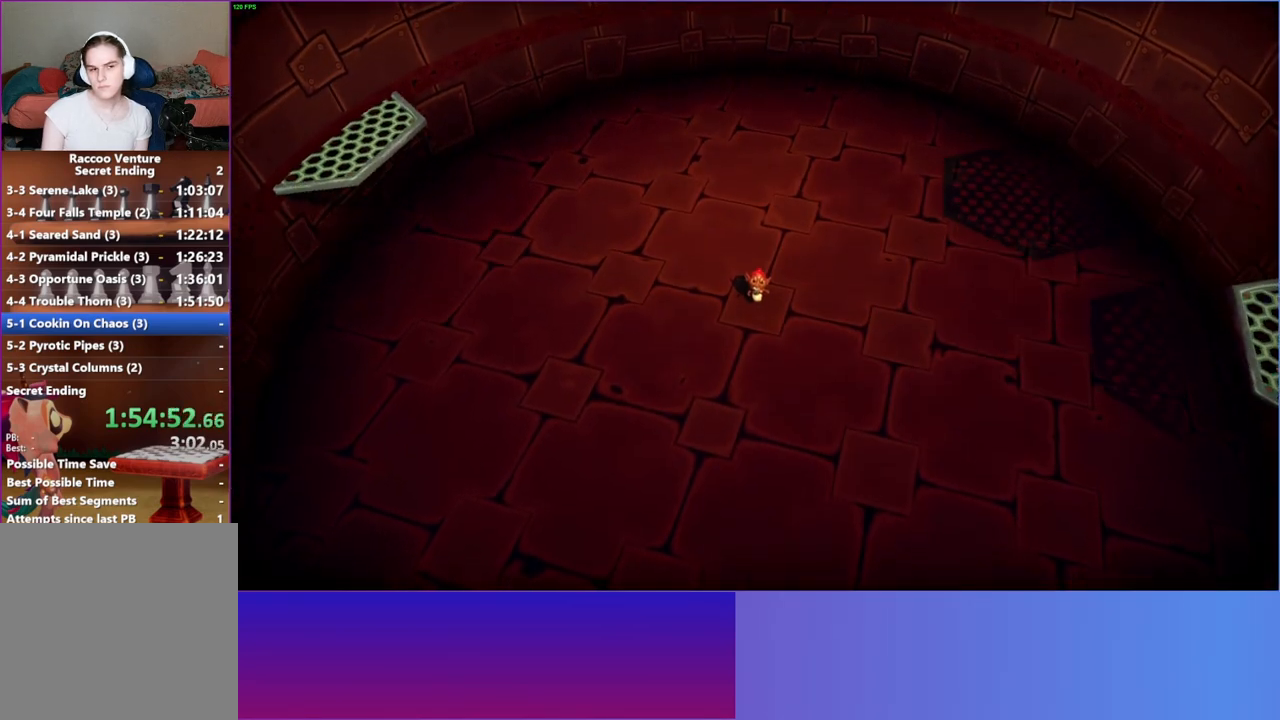
Gameplay with a controller (Xbox layout); each line is a JSON object with the inputs held at the frame after it. "events" lists button and stick changes between this image and that frame as [ms after this image, input, new state], when the widget could be followed in between. Not read: R3.
{"buttons": [], "left_stick": "up-right", "right_stick": "center", "events": [[233, "left_stick", "right"], [467, "left_stick", "up-right"]]}
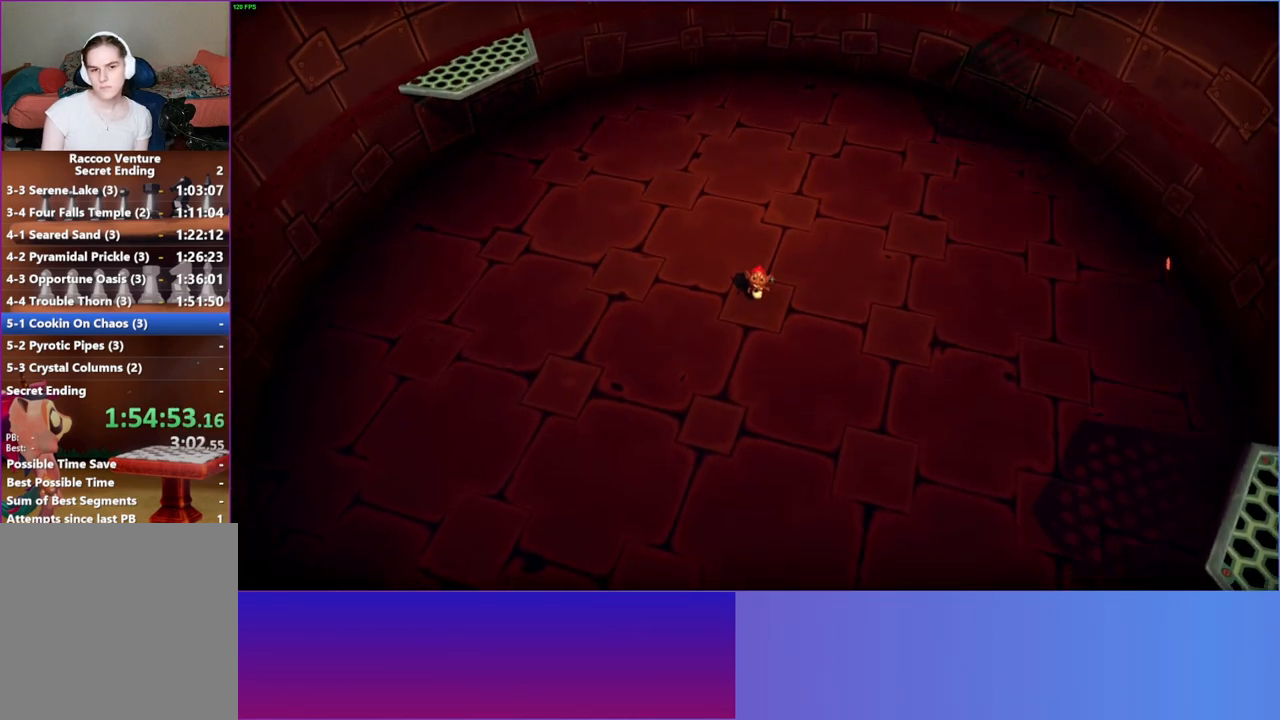
{"buttons": [], "left_stick": "up", "right_stick": "center", "events": [[233, "left_stick", "up"]]}
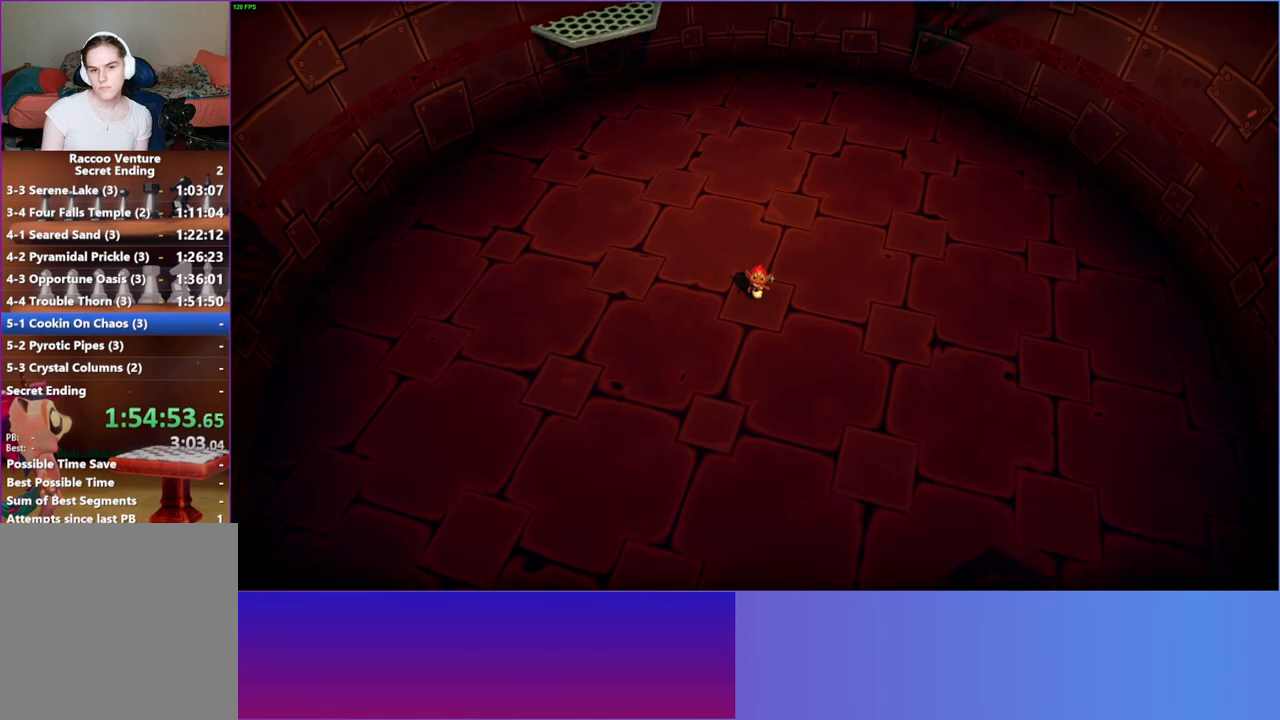
{"buttons": [], "left_stick": "up-right", "right_stick": "center", "events": [[433, "left_stick", "up-right"]]}
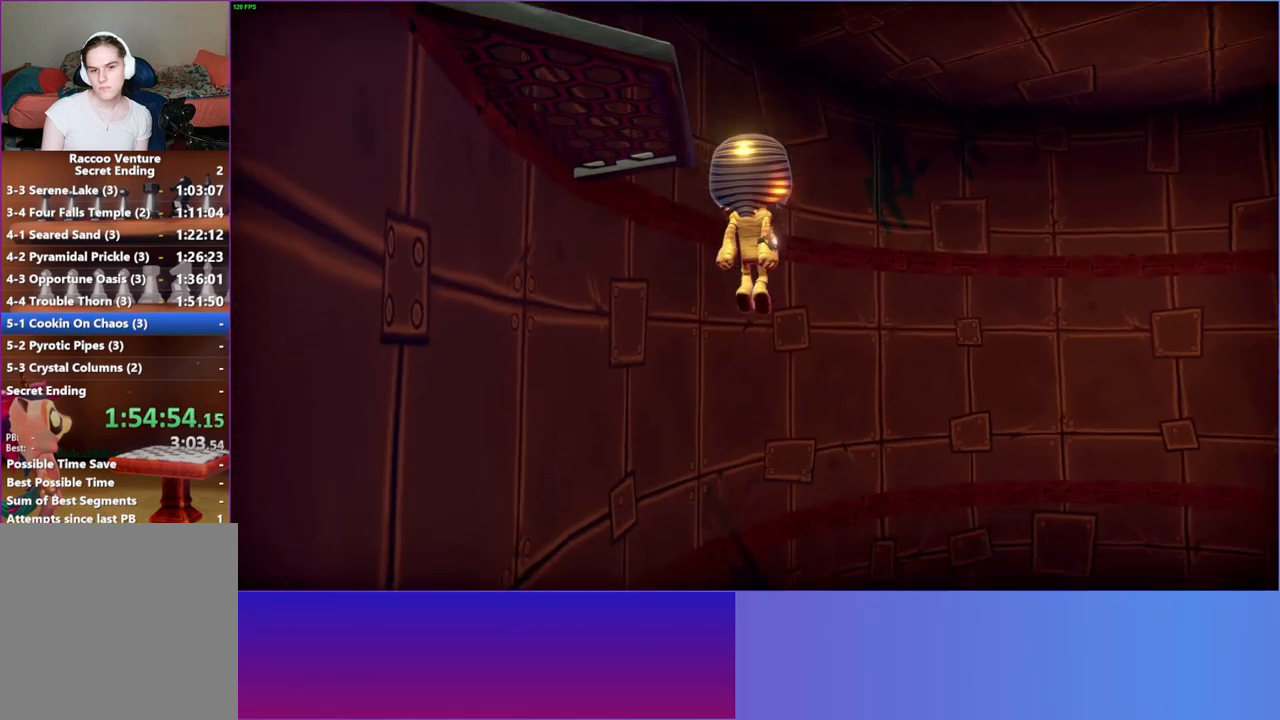
{"buttons": [], "left_stick": "right", "right_stick": "center", "events": [[33, "left_stick", "right"], [133, "left_stick", "down-right"], [467, "left_stick", "right"]]}
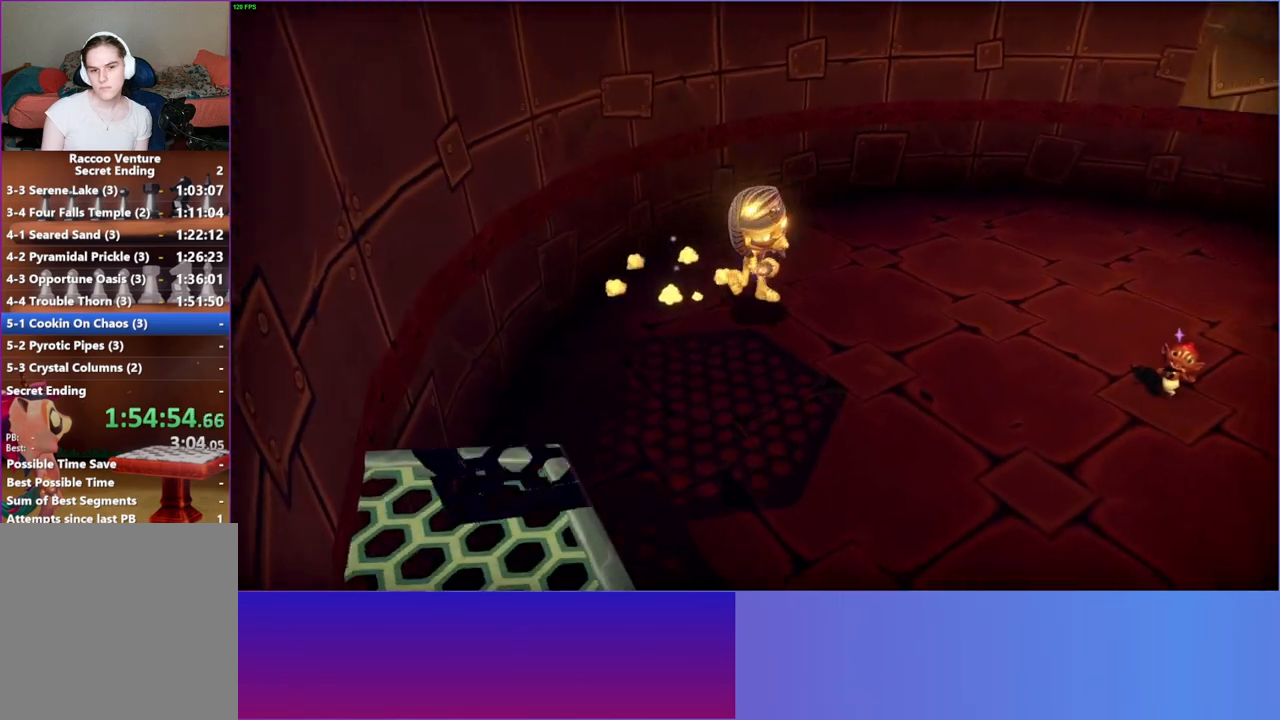
{"buttons": [], "left_stick": "up-right", "right_stick": "center", "events": [[500, "left_stick", "up-right"]]}
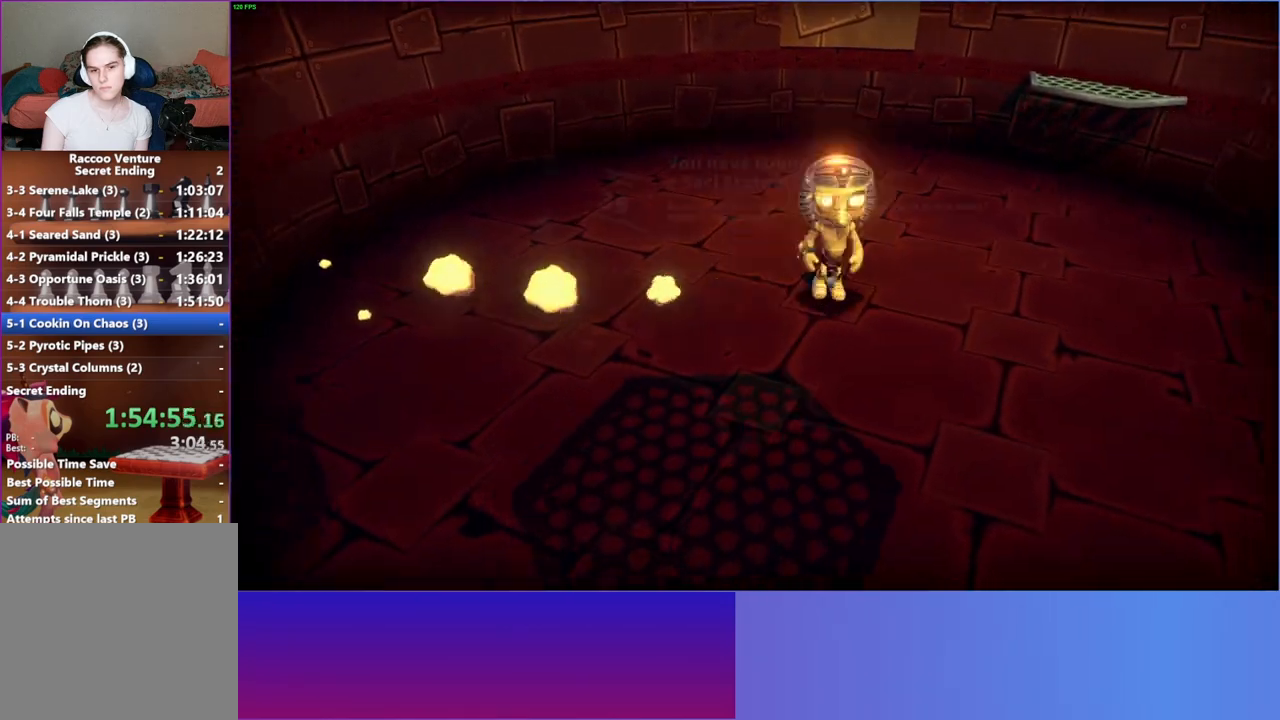
{"buttons": ["A"], "left_stick": "center", "right_stick": "center", "events": [[167, "left_stick", "center"], [267, "A", "down"], [367, "A", "up"], [483, "A", "down"]]}
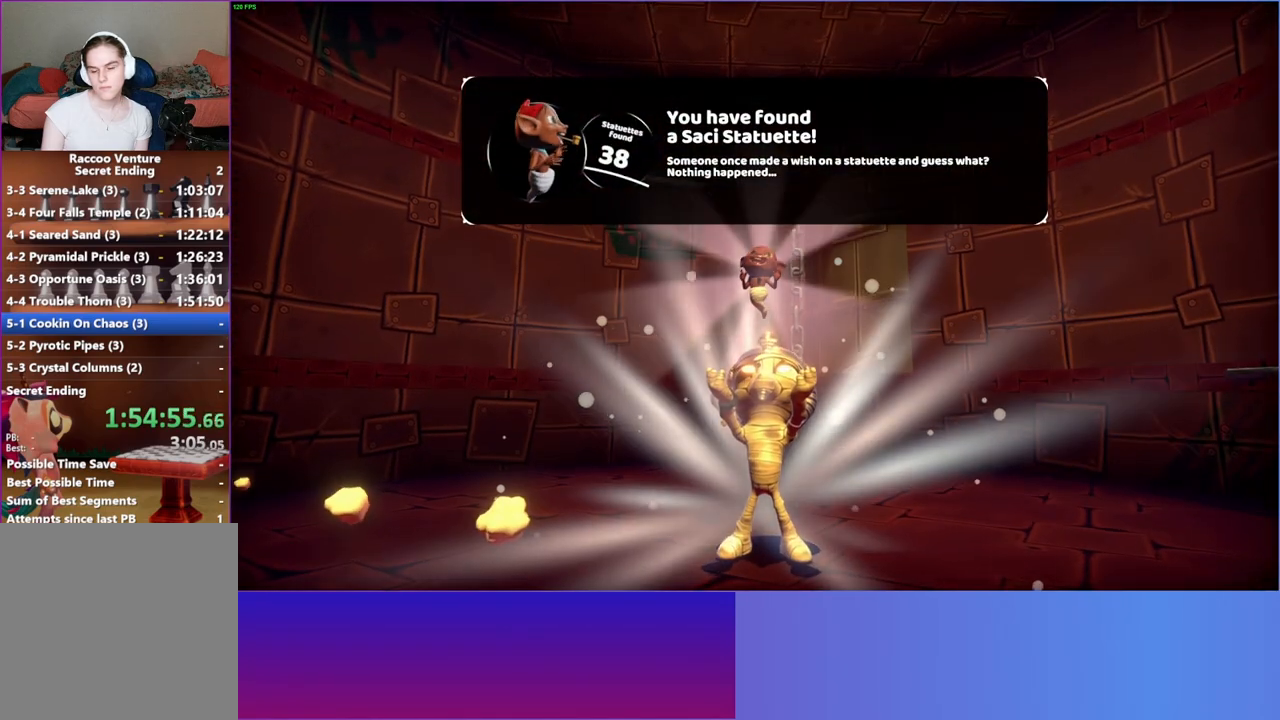
{"buttons": ["A"], "left_stick": "up", "right_stick": "center", "events": [[83, "A", "up"], [183, "A", "down"], [233, "left_stick", "up"], [300, "A", "up"], [417, "A", "down"]]}
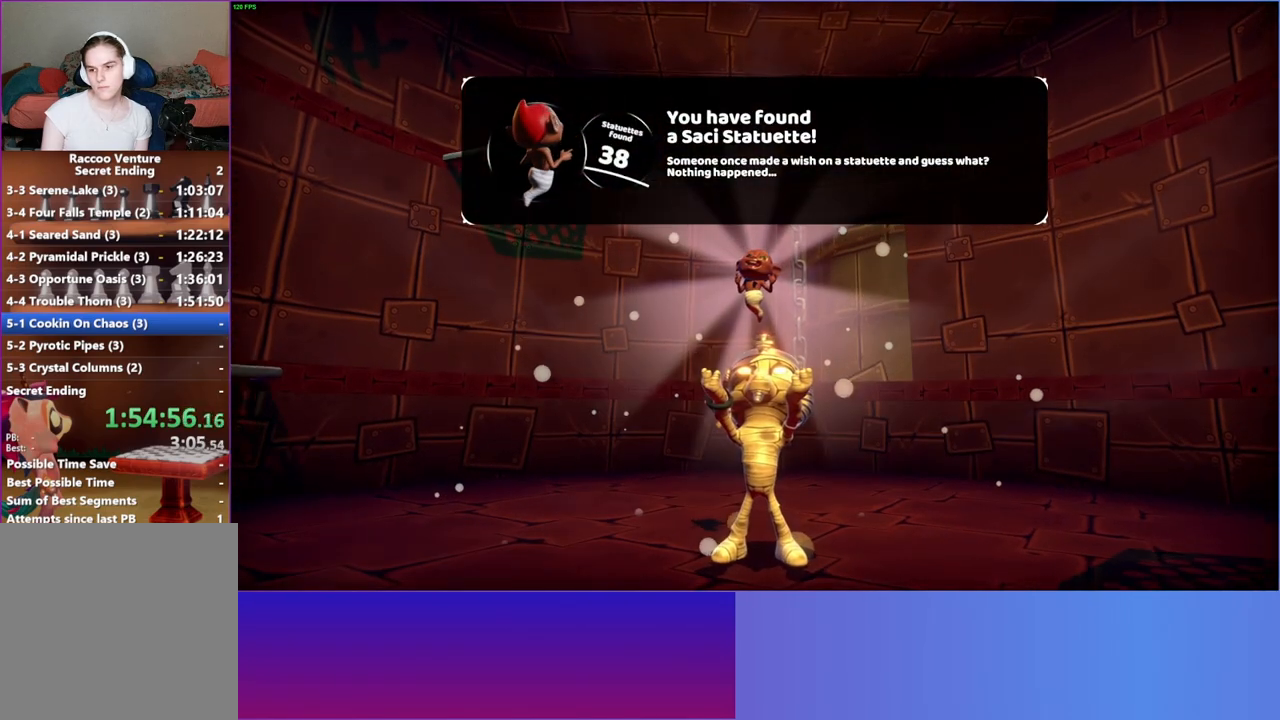
{"buttons": [], "left_stick": "up", "right_stick": "center", "events": [[50, "A", "up"], [250, "A", "down"], [367, "A", "up"]]}
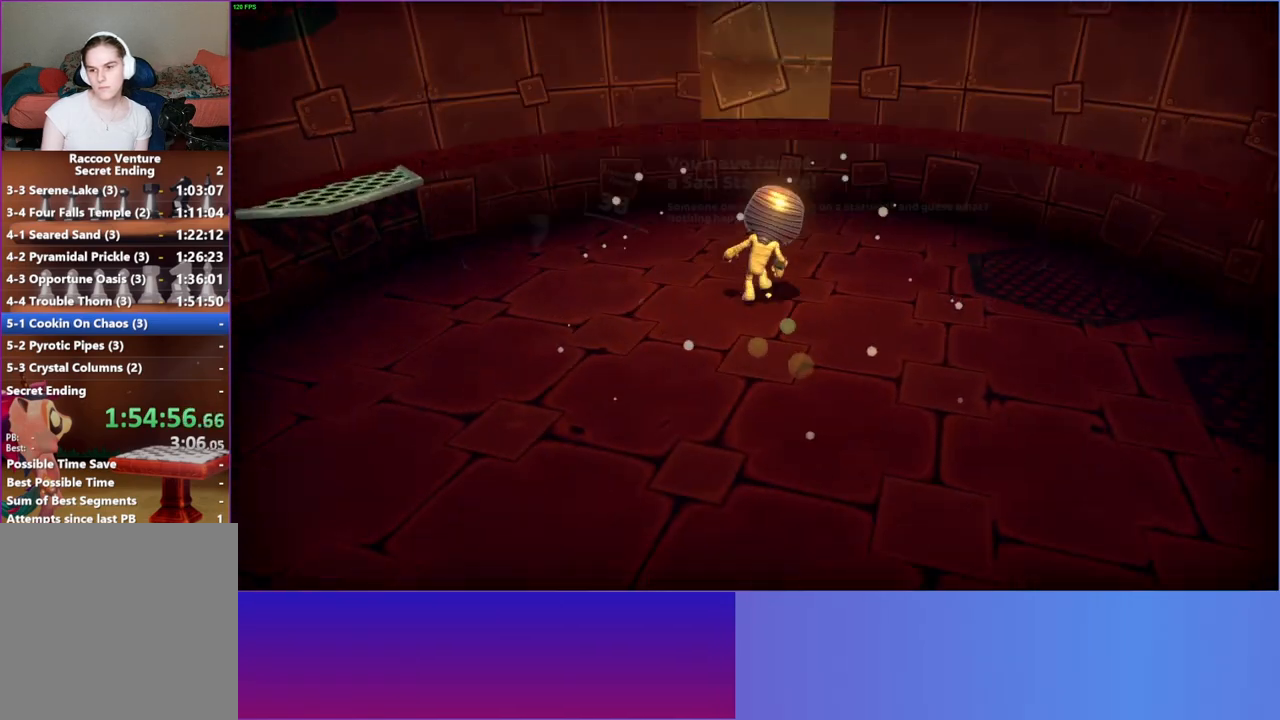
{"buttons": ["A"], "left_stick": "up", "right_stick": "center", "events": [[433, "A", "down"]]}
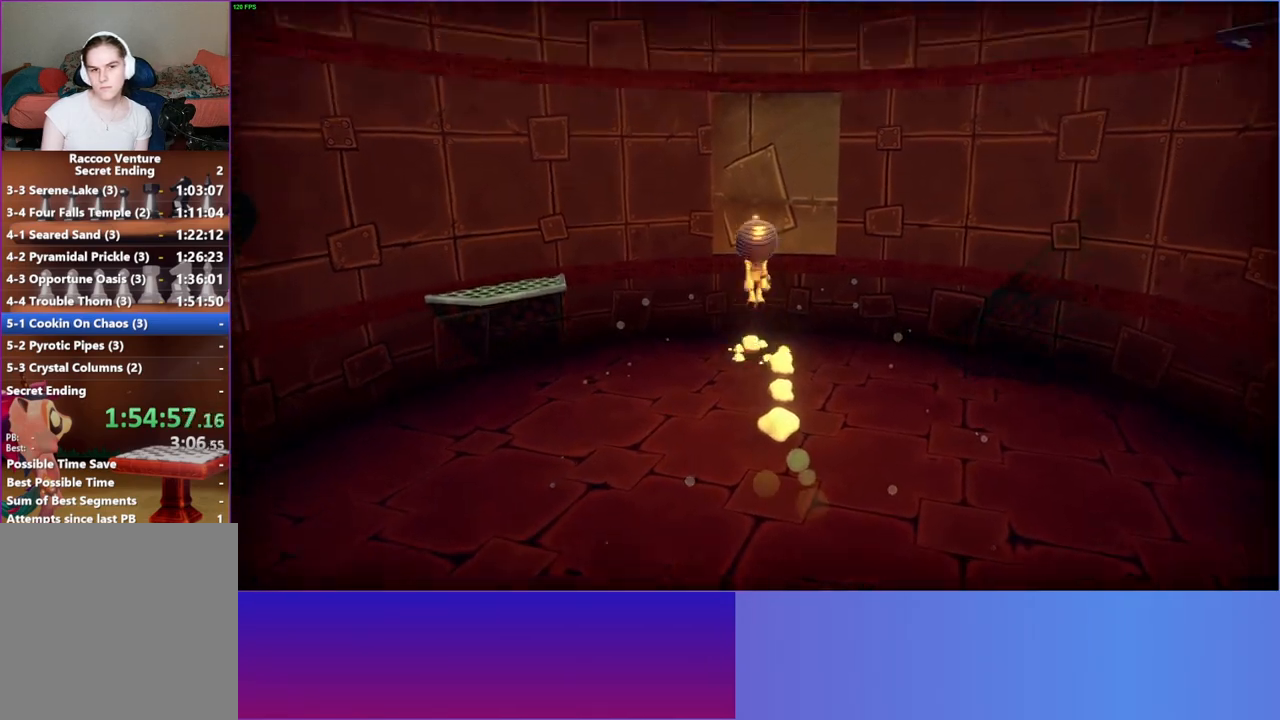
{"buttons": [], "left_stick": "down-right", "right_stick": "center", "events": [[33, "A", "up"], [250, "Y", "down"], [367, "Y", "up"], [367, "left_stick", "right"], [417, "left_stick", "down-right"]]}
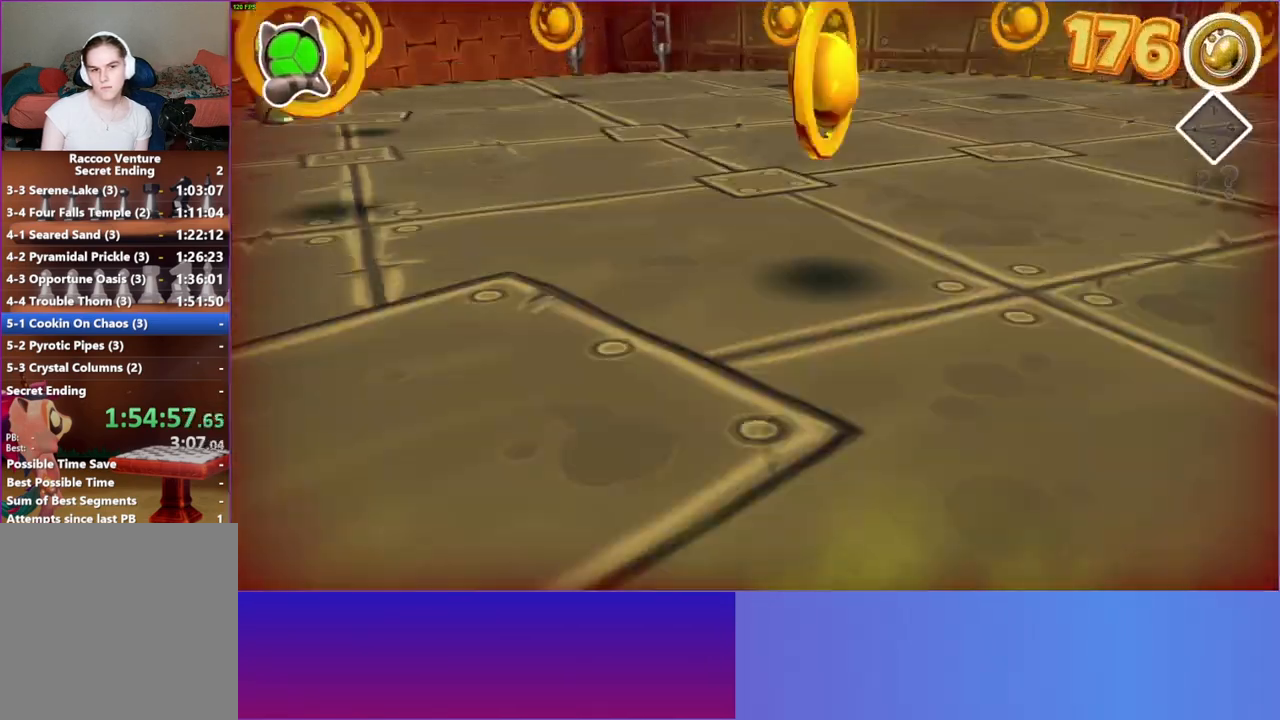
{"buttons": [], "left_stick": "down-right", "right_stick": "center", "events": []}
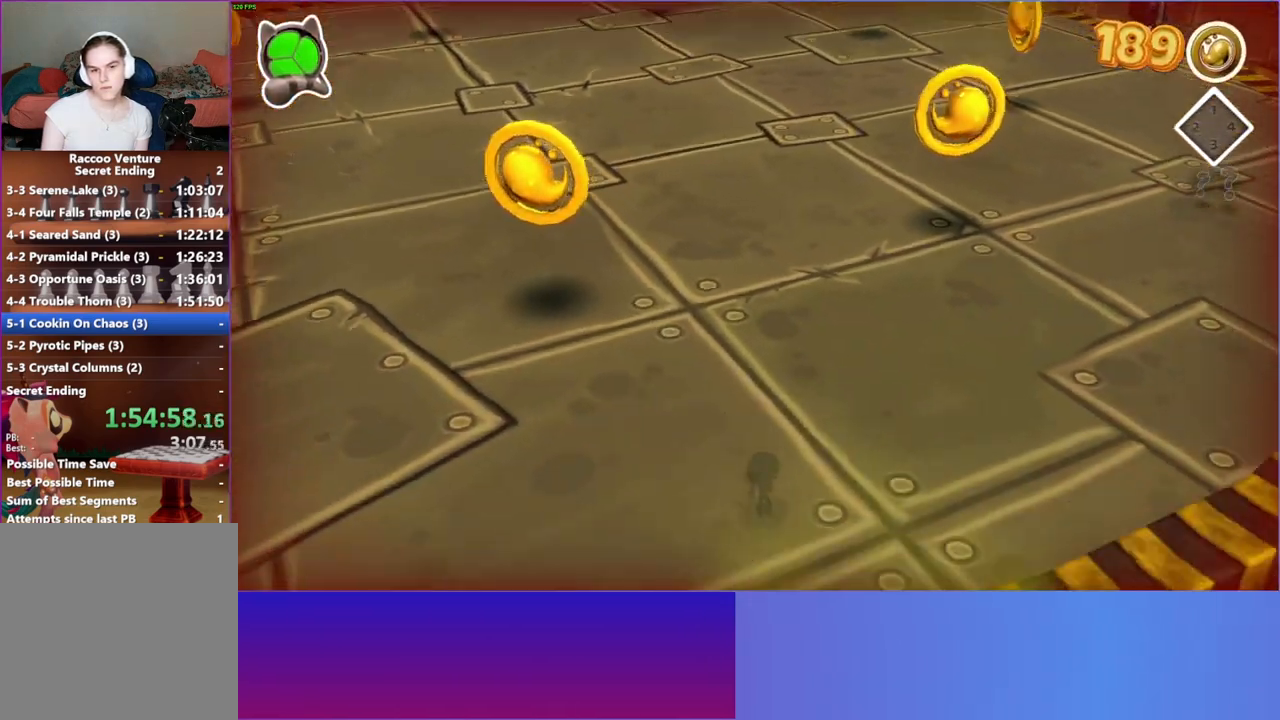
{"buttons": [], "left_stick": "down", "right_stick": "center", "events": [[500, "left_stick", "down"]]}
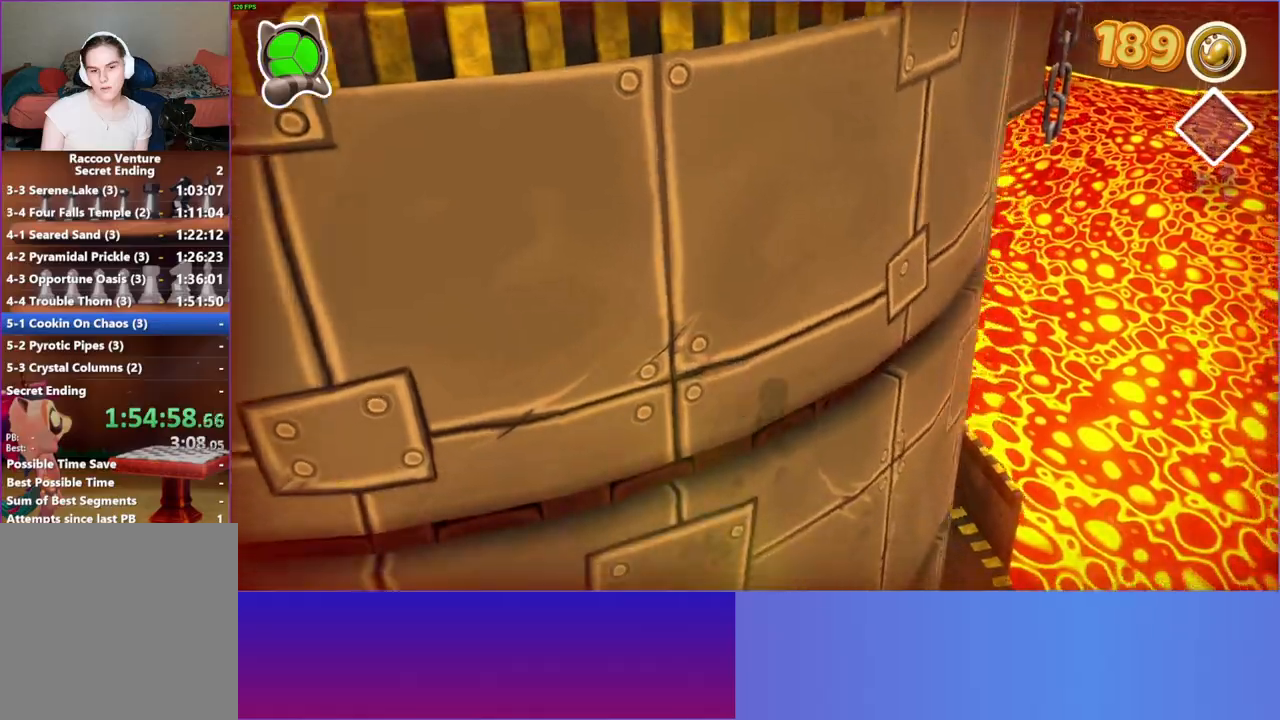
{"buttons": ["A"], "left_stick": "down", "right_stick": "center", "events": [[250, "A", "down"]]}
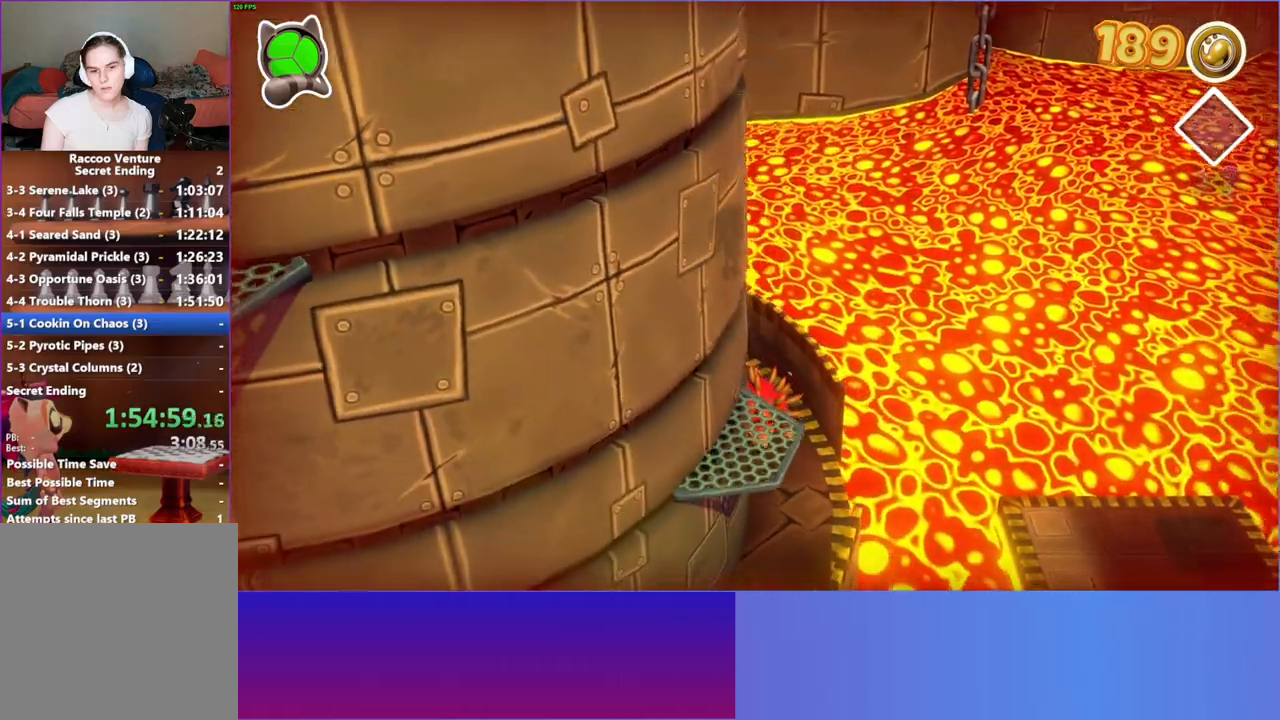
{"buttons": [], "left_stick": "down-left", "right_stick": "center", "events": [[67, "left_stick", "down-left"], [450, "A", "up"]]}
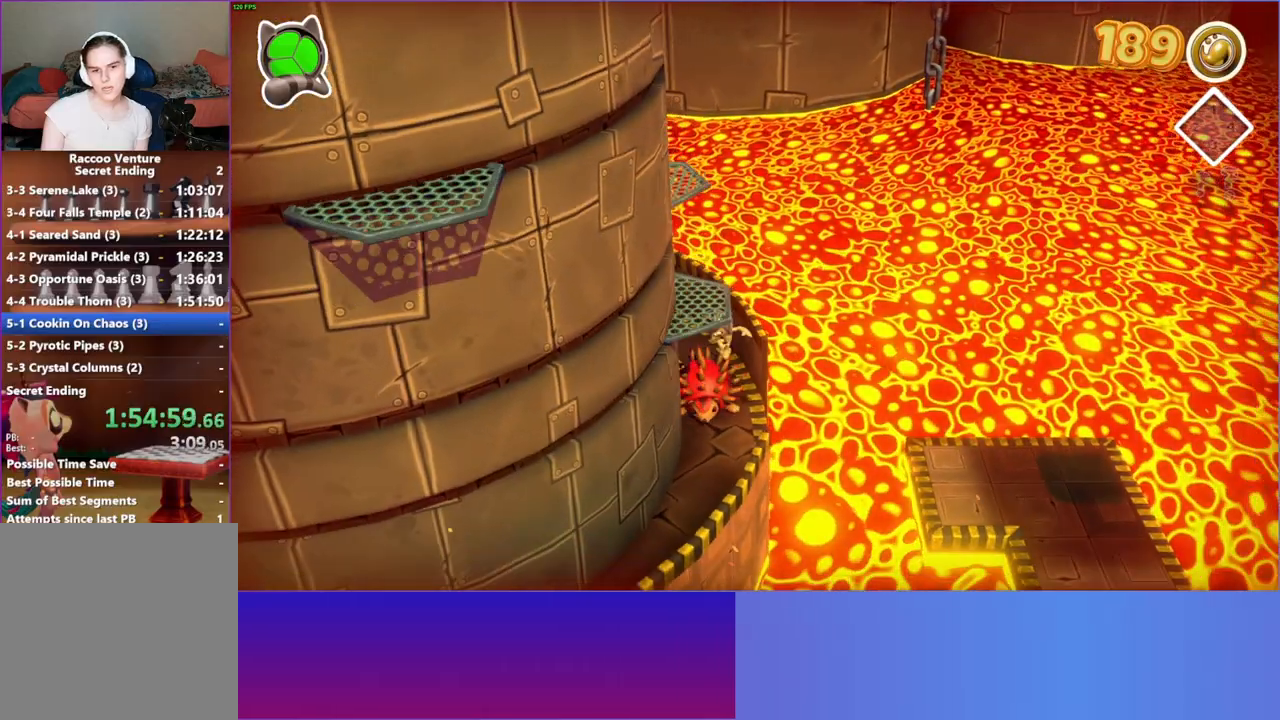
{"buttons": [], "left_stick": "down-left", "right_stick": "center", "events": [[150, "left_stick", "down"], [500, "left_stick", "down-left"]]}
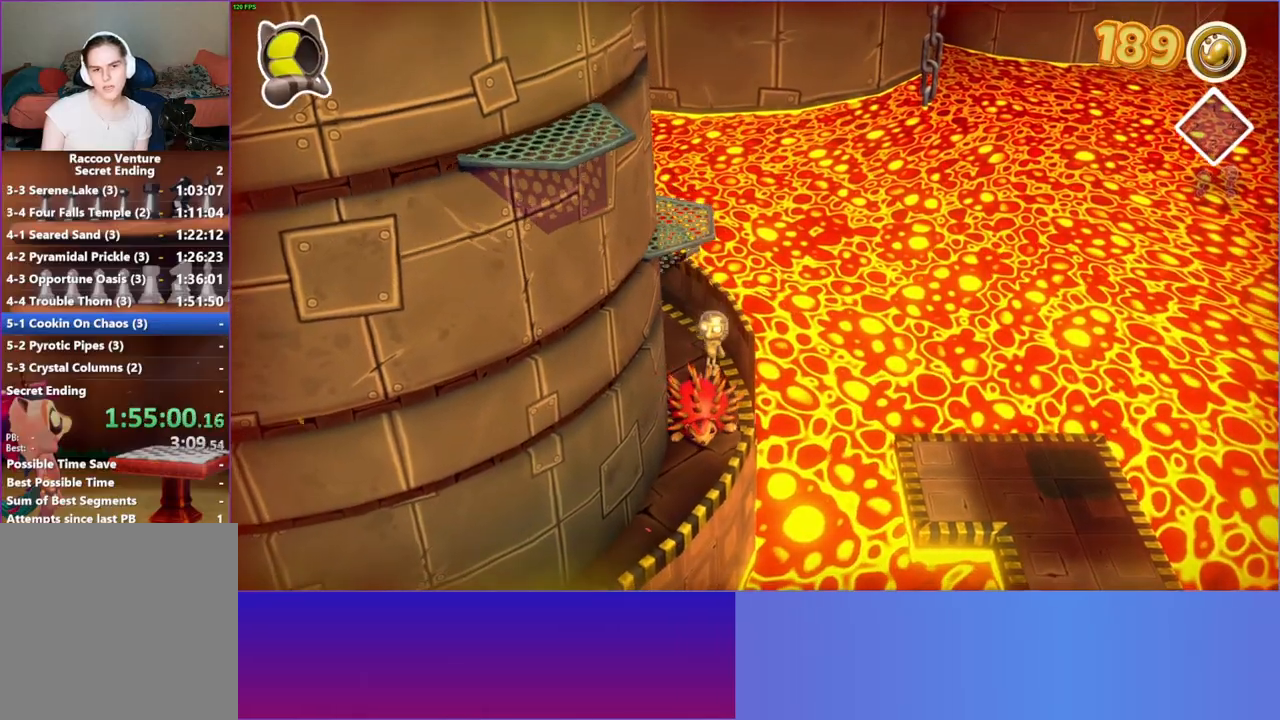
{"buttons": ["A"], "left_stick": "down-left", "right_stick": "center", "events": [[117, "left_stick", "left"], [283, "left_stick", "down-left"], [467, "A", "down"]]}
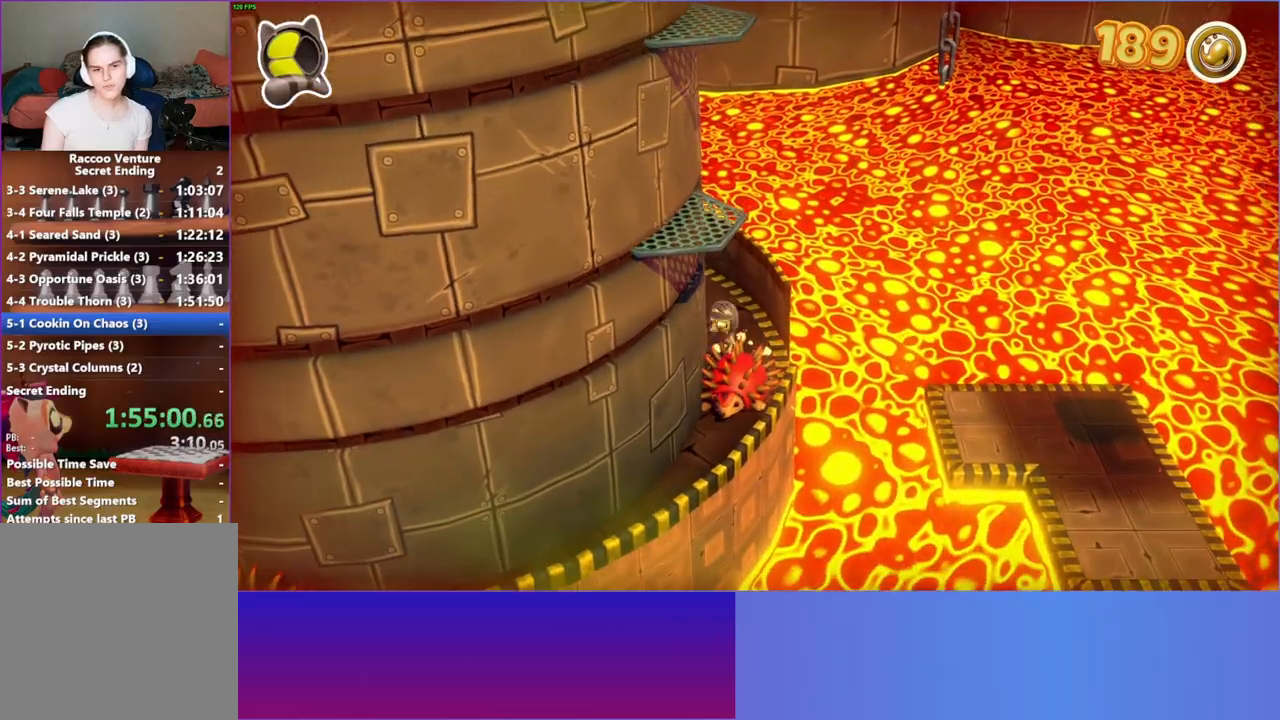
{"buttons": ["A"], "left_stick": "down-left", "right_stick": "center", "events": []}
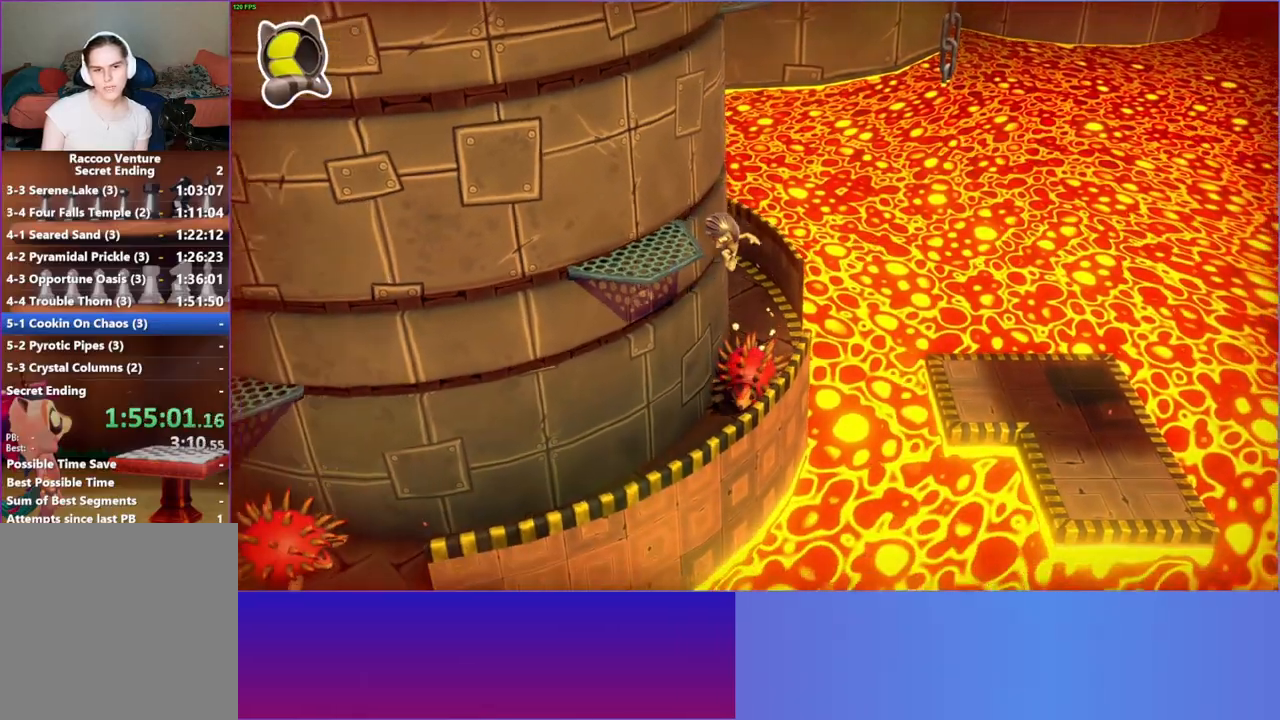
{"buttons": [], "left_stick": "left", "right_stick": "center", "events": [[217, "A", "up"], [267, "left_stick", "left"]]}